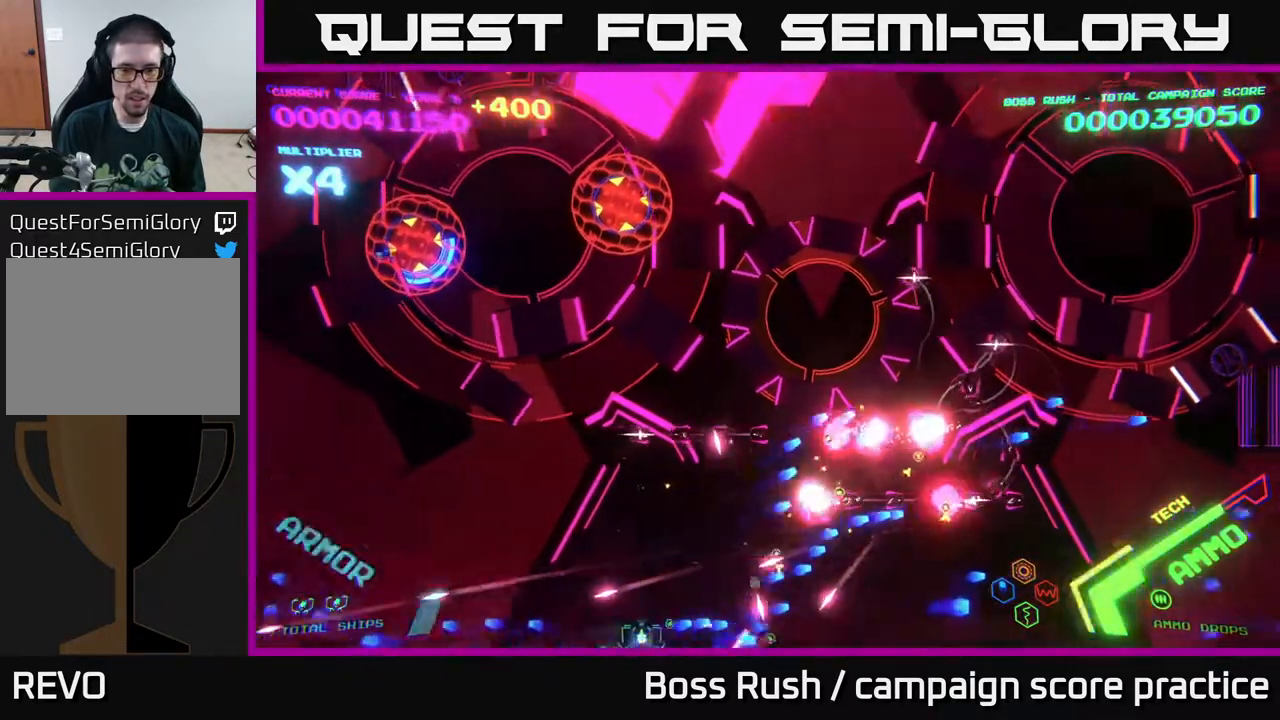
Gameplay with a controller (Xbox layout); each line is a JSON object with the inputs held at the frame after it. "events" lists button and stick changes between this image and that frame as [ms after this image, input, new state], when the widget could be followed in between.
{"buttons": ["A", "X"], "left_stick": "right", "right_stick": "center", "events": [[117, "A", "down"], [133, "X", "down"]]}
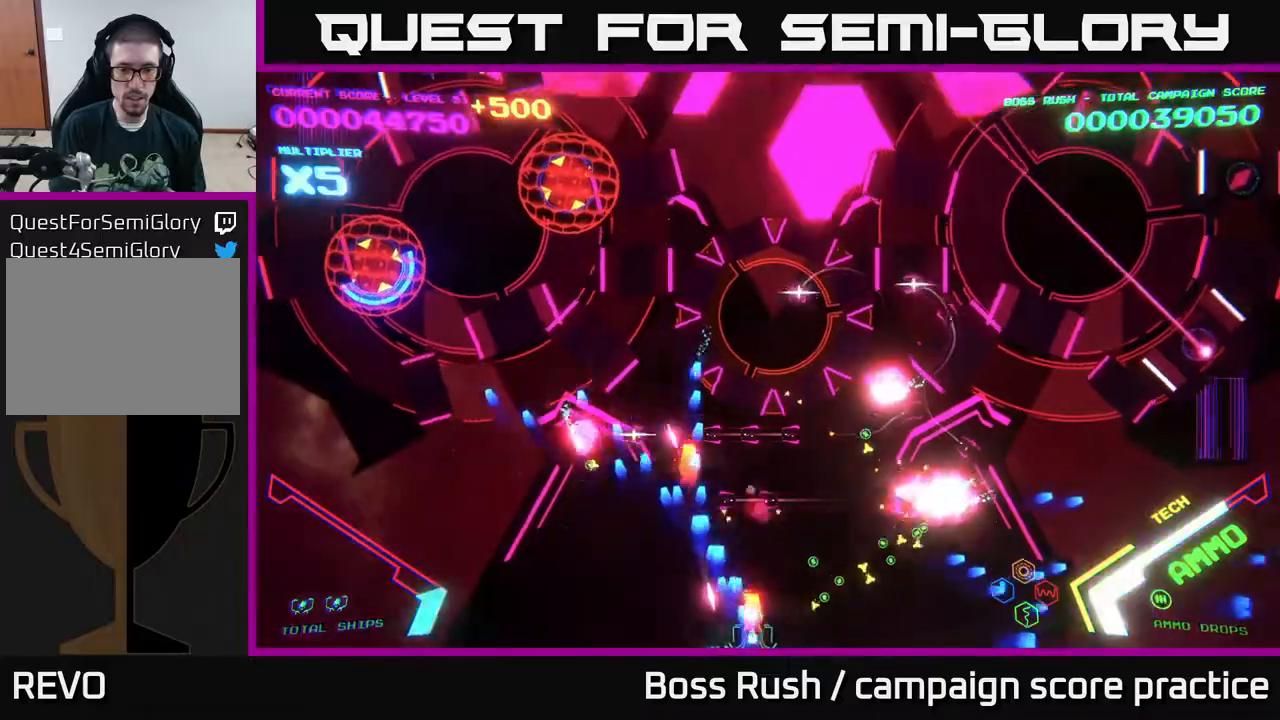
{"buttons": ["A"], "left_stick": "right", "right_stick": "center", "events": [[33, "X", "up"]]}
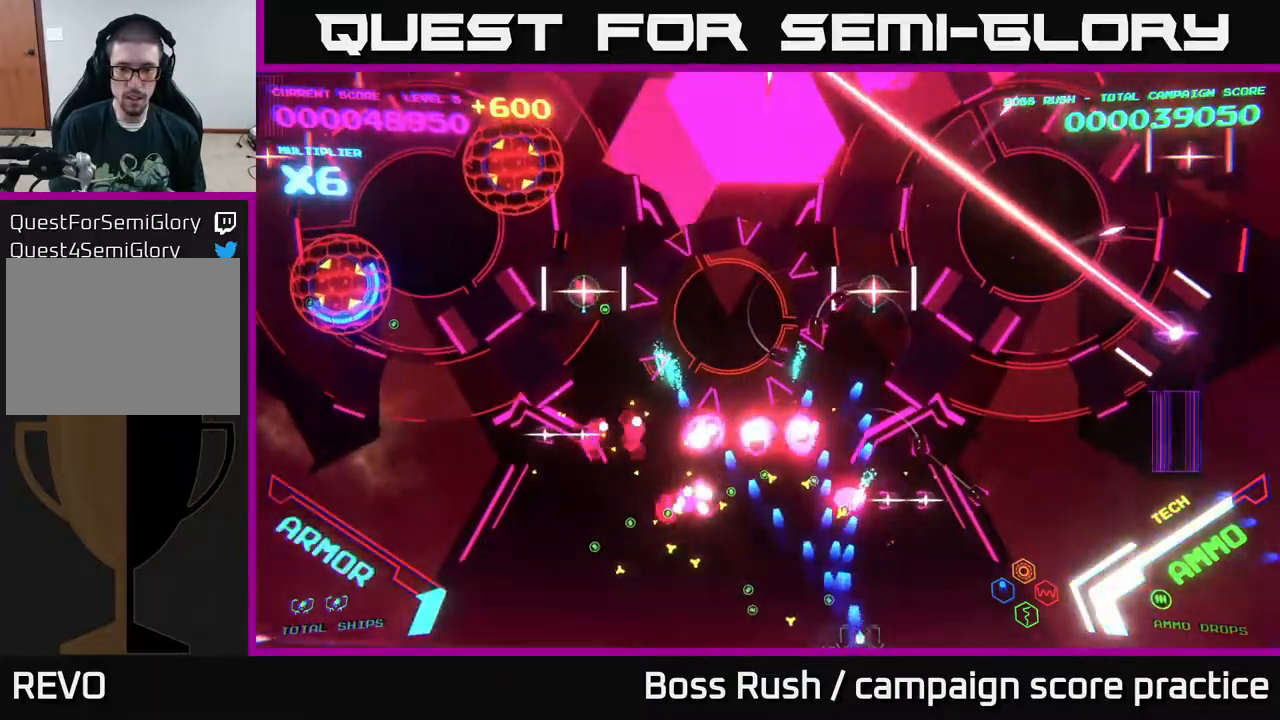
{"buttons": ["A"], "left_stick": "right", "right_stick": "center", "events": []}
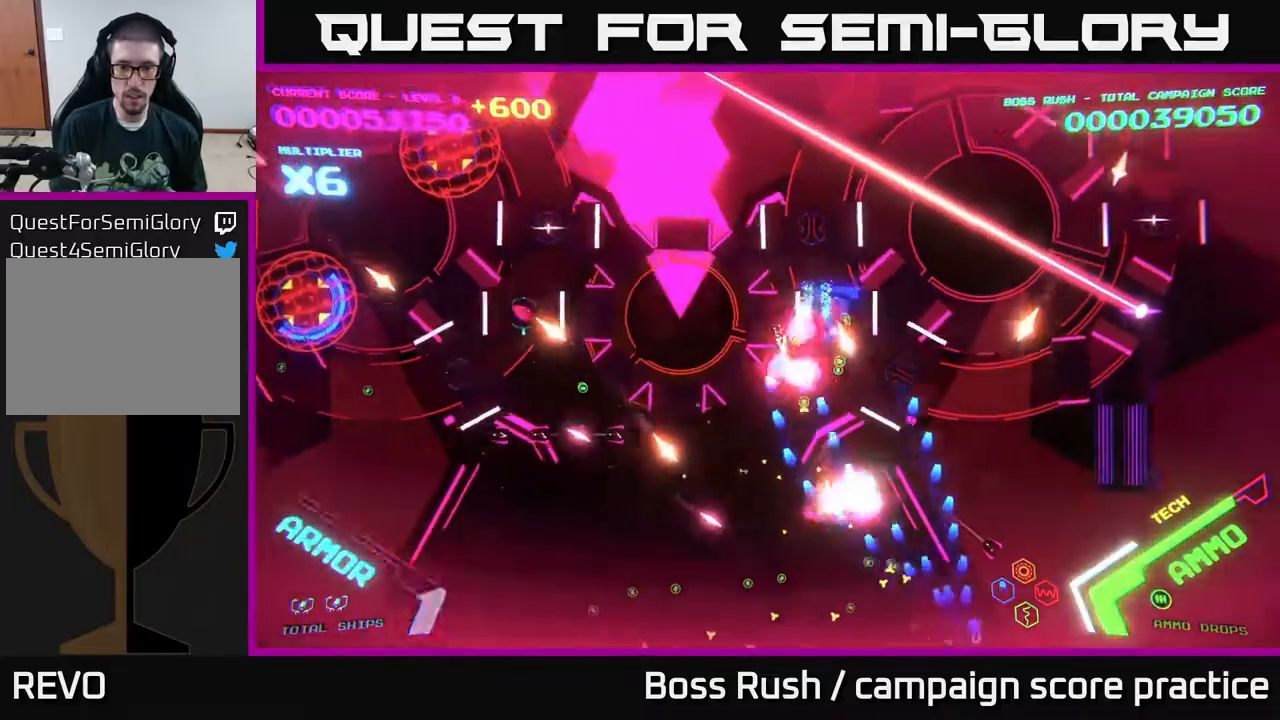
{"buttons": ["A"], "left_stick": "up-right", "right_stick": "center", "events": [[17, "A", "up"], [100, "A", "down"], [133, "left_stick", "up-right"], [217, "A", "up"], [283, "A", "down"], [300, "left_stick", "right"], [433, "left_stick", "up-right"]]}
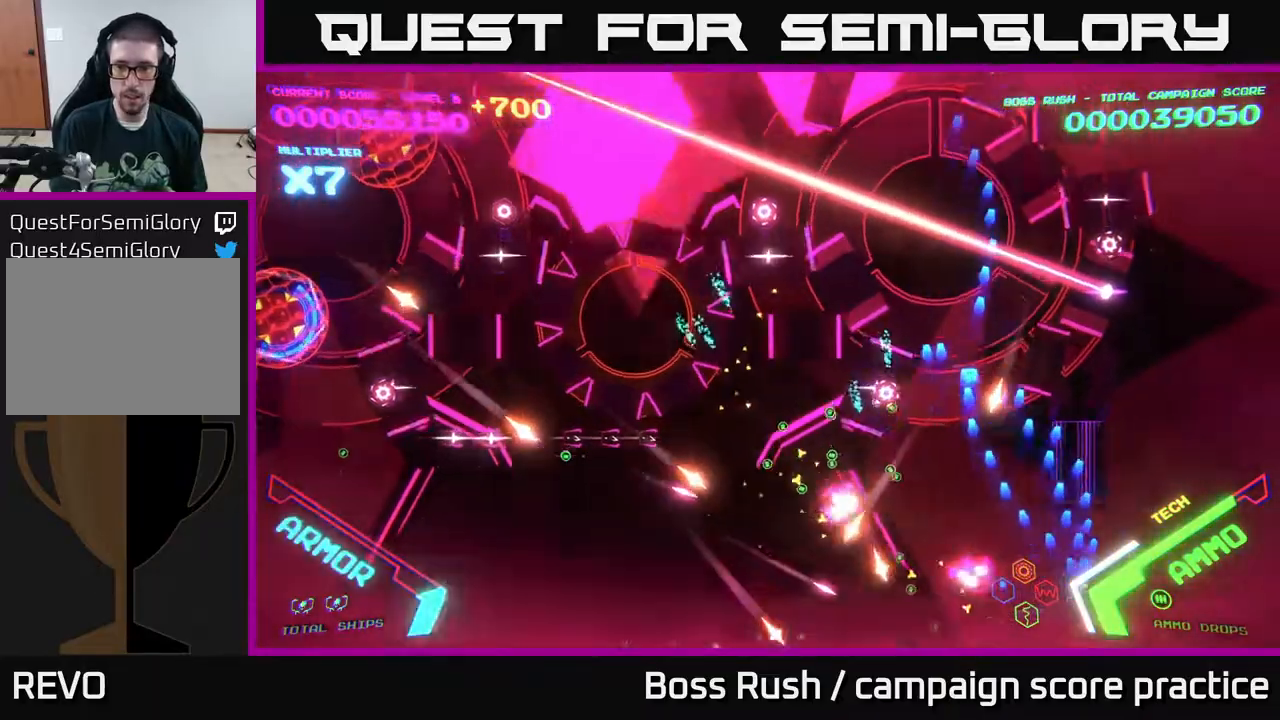
{"buttons": [], "left_stick": "up", "right_stick": "center", "events": [[83, "X", "down"], [117, "left_stick", "up"], [300, "left_stick", "left"], [350, "X", "up"], [383, "A", "up"], [383, "left_stick", "up"]]}
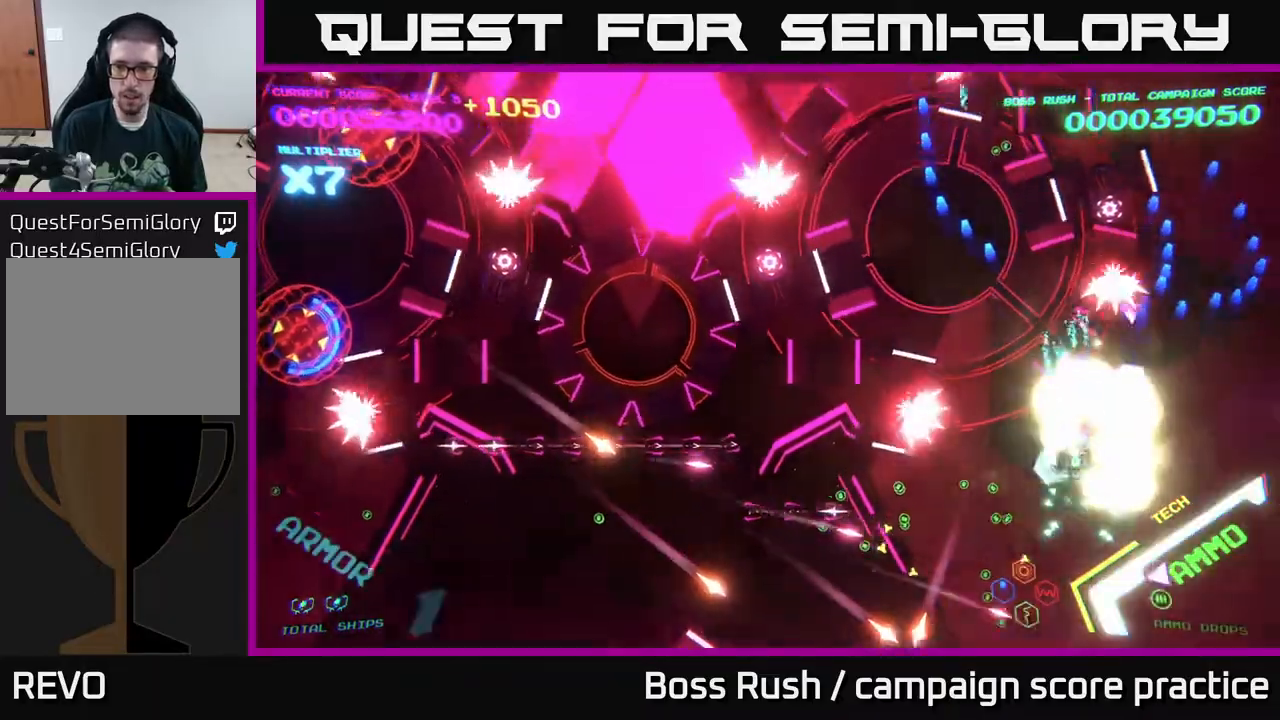
{"buttons": ["B"], "left_stick": "down-right", "right_stick": "center", "events": [[33, "A", "down"], [67, "left_stick", "right"], [267, "A", "up"], [417, "B", "down"], [417, "left_stick", "down-right"]]}
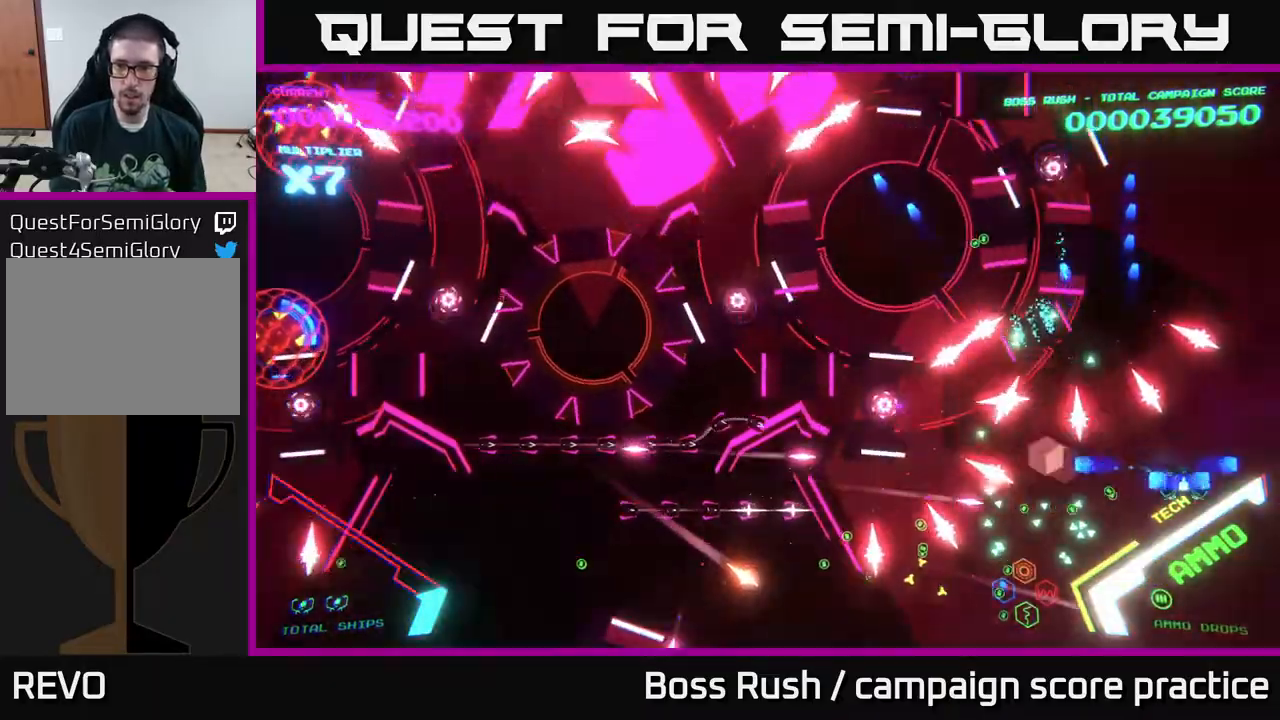
{"buttons": ["B"], "left_stick": "up", "right_stick": "center", "events": [[150, "B", "up"], [233, "left_stick", "center"], [250, "B", "down"], [383, "left_stick", "left"], [433, "B", "up"], [450, "left_stick", "up"], [483, "B", "down"]]}
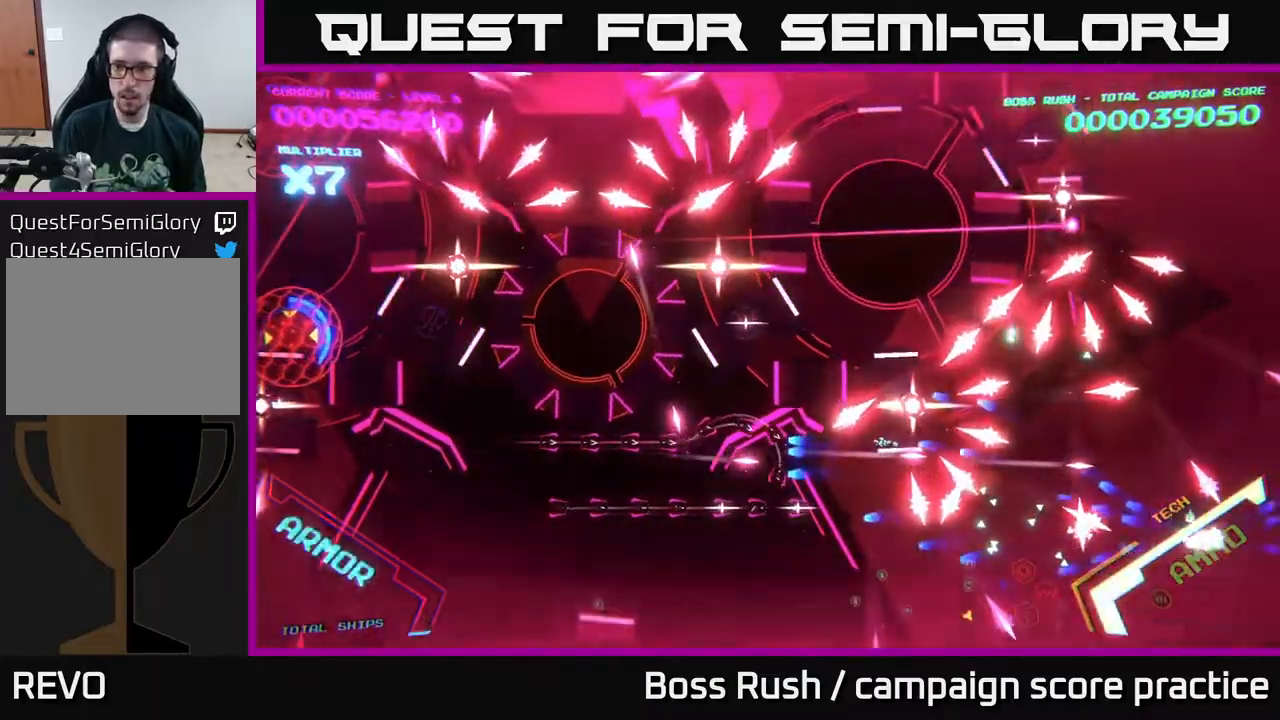
{"buttons": ["B"], "left_stick": "left", "right_stick": "center", "events": [[100, "B", "up"], [100, "left_stick", "right"], [150, "left_stick", "down"], [200, "B", "down"], [217, "left_stick", "left"], [300, "left_stick", "up-left"], [350, "B", "up"], [400, "B", "down"], [450, "left_stick", "left"]]}
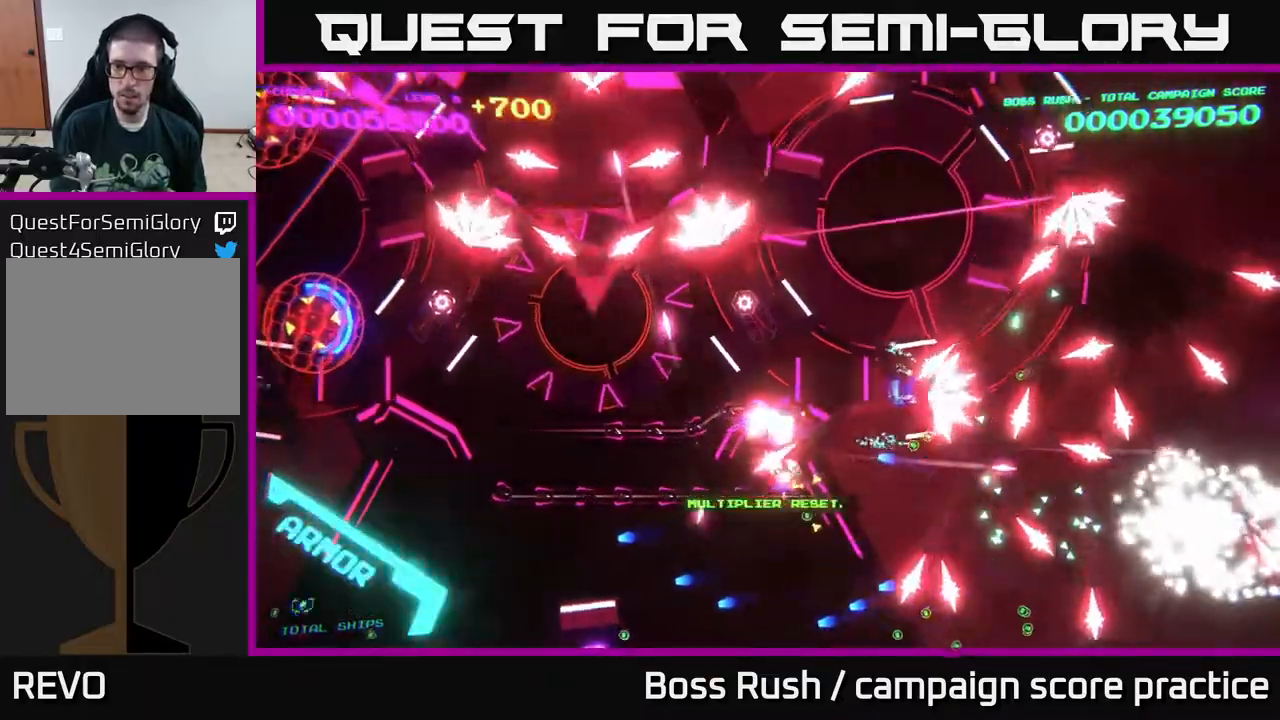
{"buttons": [], "left_stick": "center", "right_stick": "center", "events": [[33, "left_stick", "down-left"], [50, "B", "up"], [100, "B", "down"], [250, "left_stick", "center"], [267, "B", "up"]]}
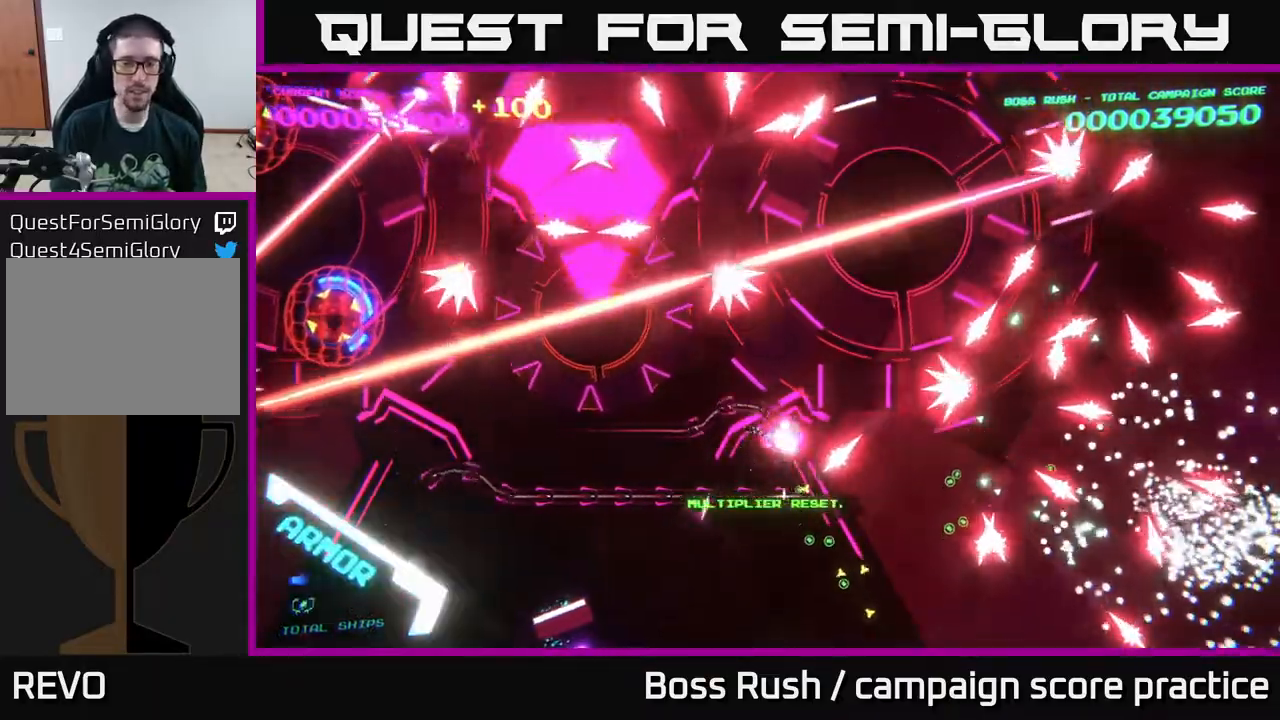
{"buttons": [], "left_stick": "down", "right_stick": "center", "events": [[367, "left_stick", "down"]]}
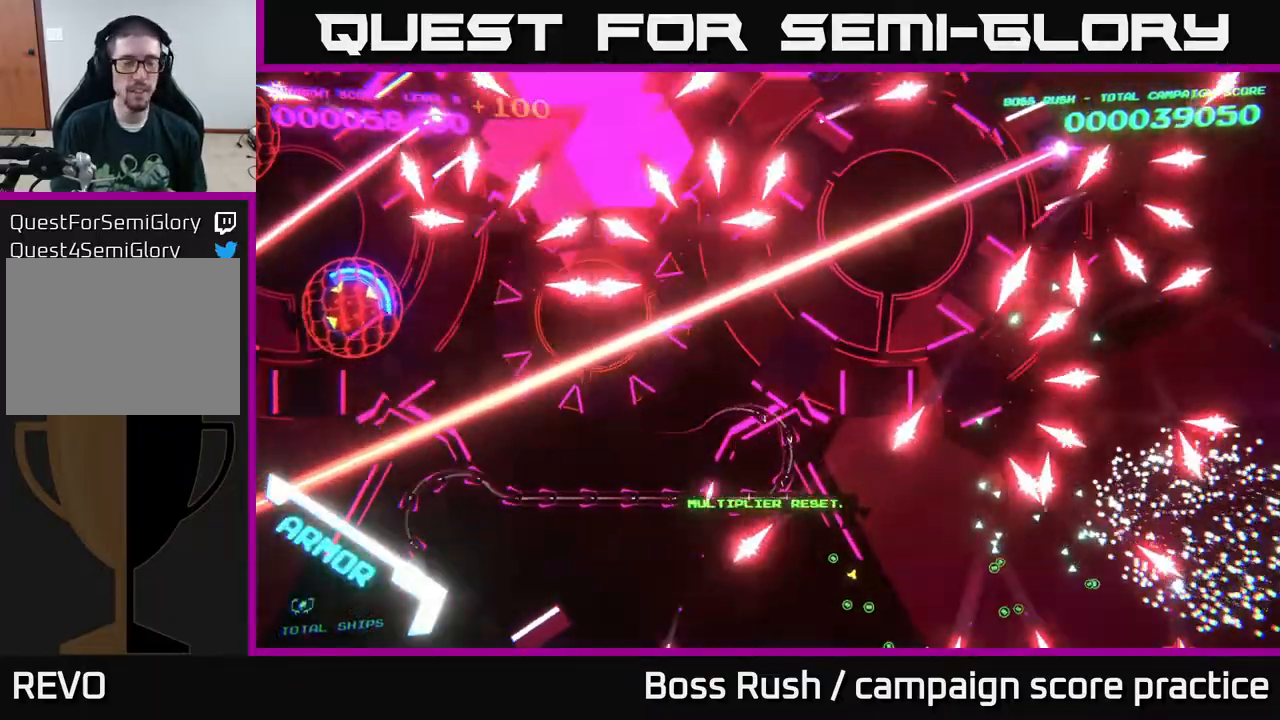
{"buttons": [], "left_stick": "down", "right_stick": "center", "events": [[233, "left_stick", "center"], [400, "left_stick", "down"]]}
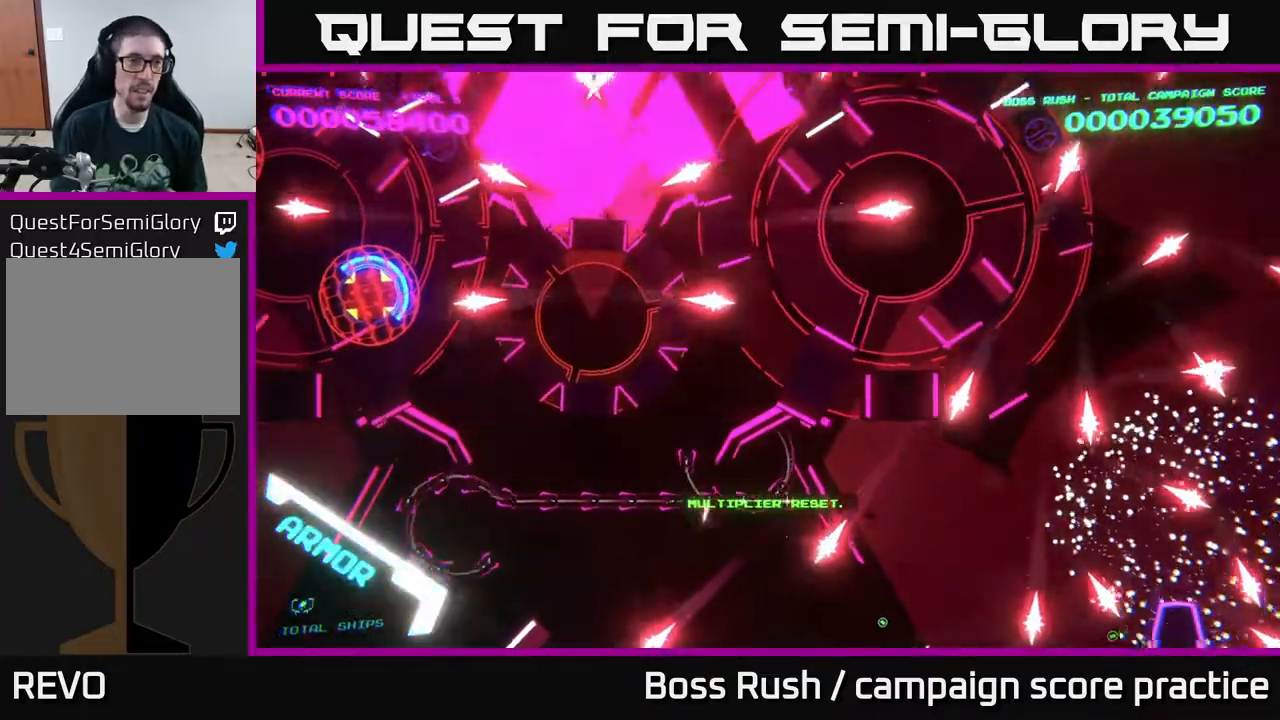
{"buttons": [], "left_stick": "down-right", "right_stick": "center", "events": [[100, "left_stick", "center"], [150, "left_stick", "right"], [433, "left_stick", "down-right"]]}
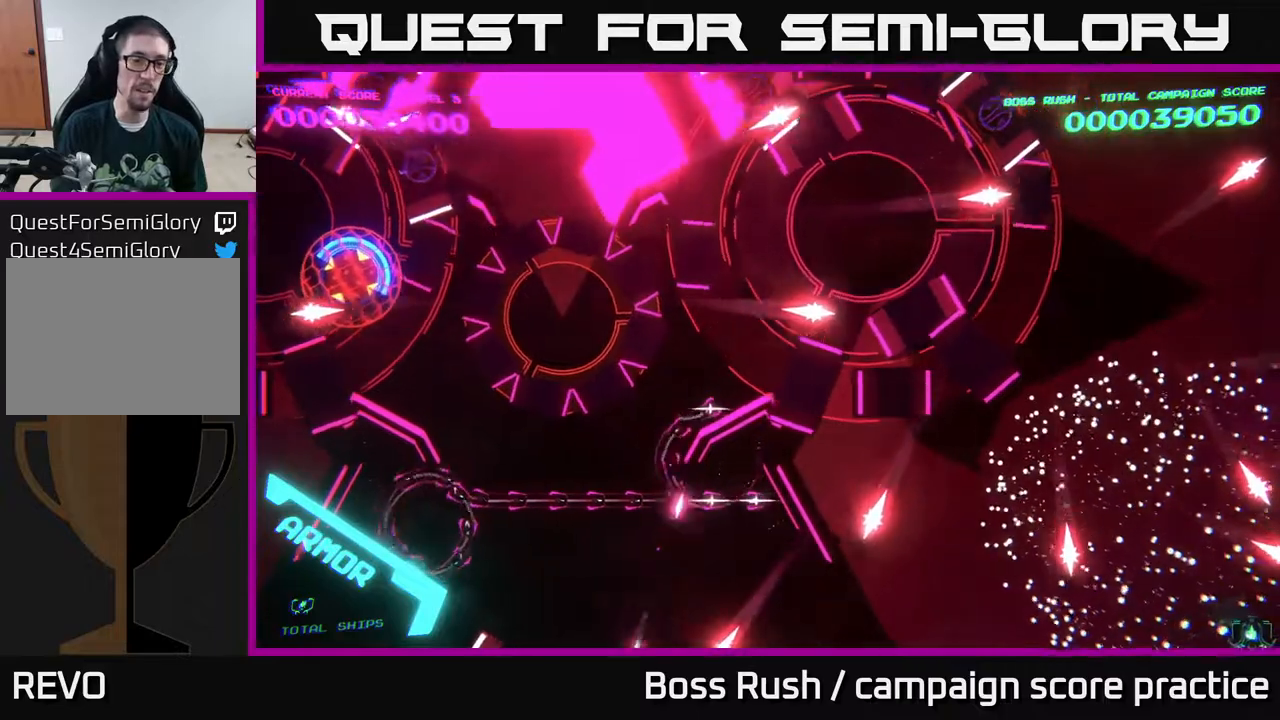
{"buttons": [], "left_stick": "up-left", "right_stick": "center", "events": [[283, "left_stick", "down-left"], [383, "left_stick", "up-left"]]}
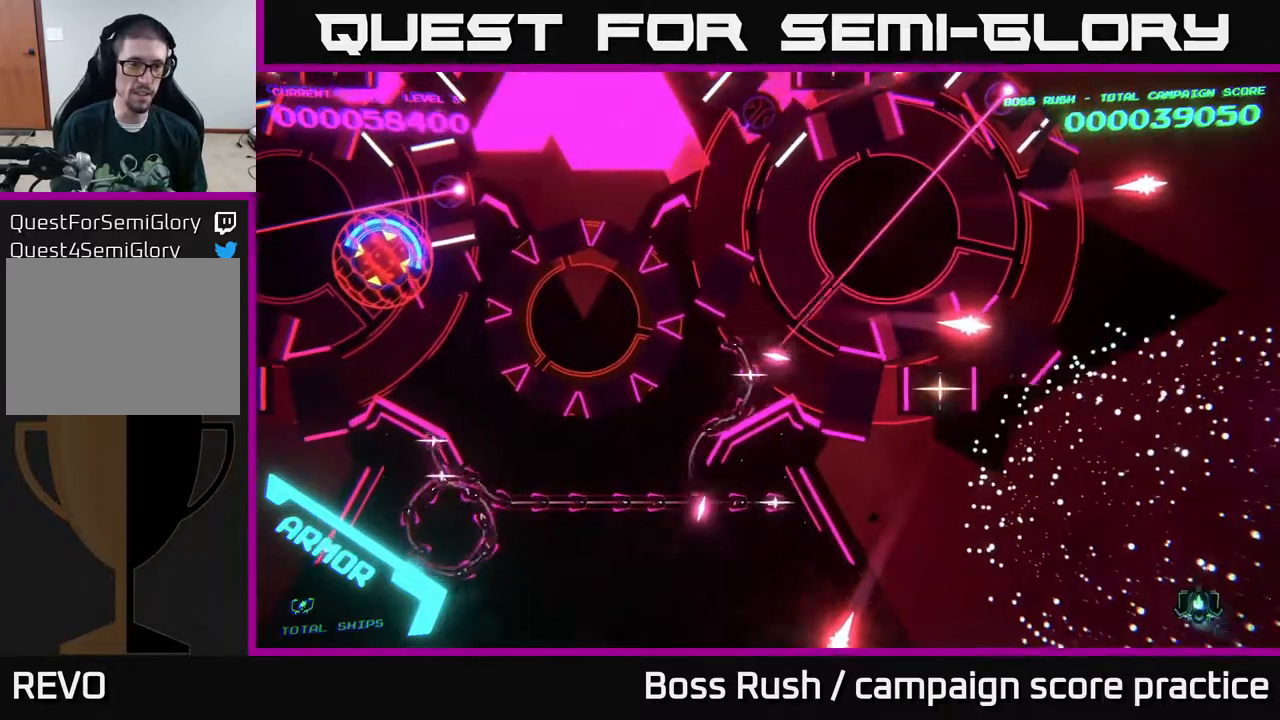
{"buttons": [], "left_stick": "left", "right_stick": "center", "events": [[83, "left_stick", "left"]]}
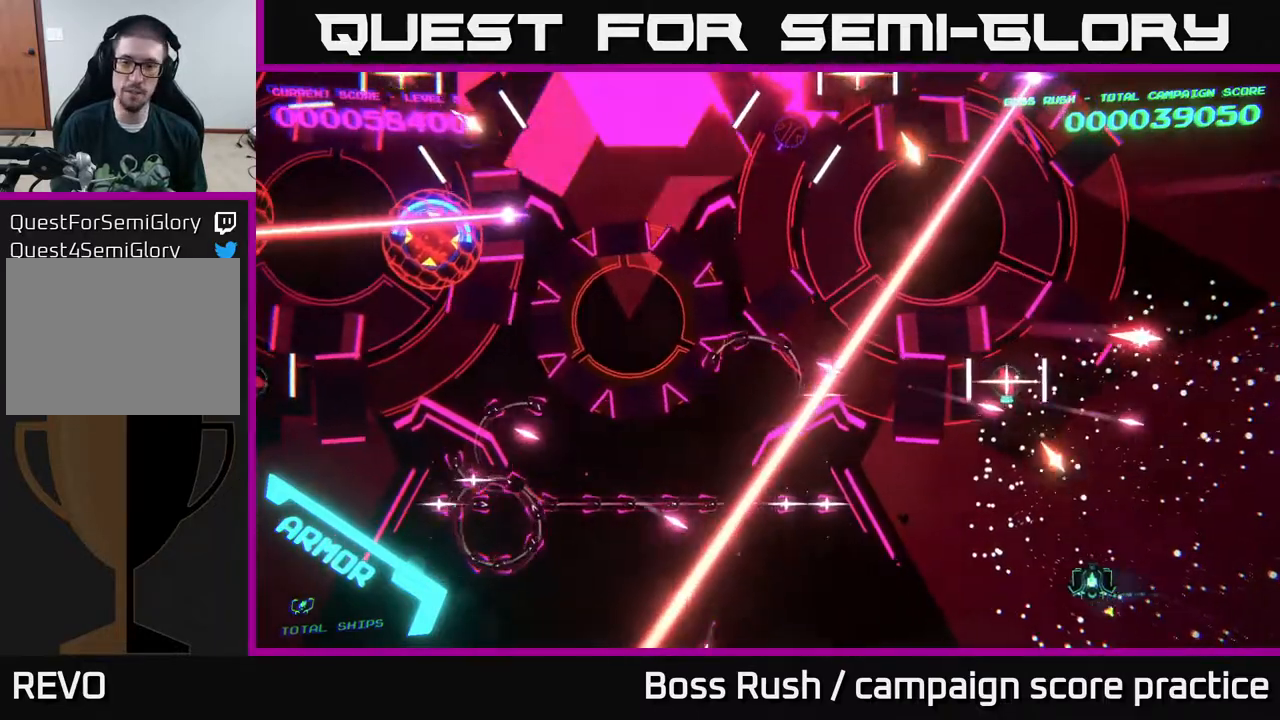
{"buttons": [], "left_stick": "left", "right_stick": "center", "events": [[33, "left_stick", "up-left"], [333, "left_stick", "left"]]}
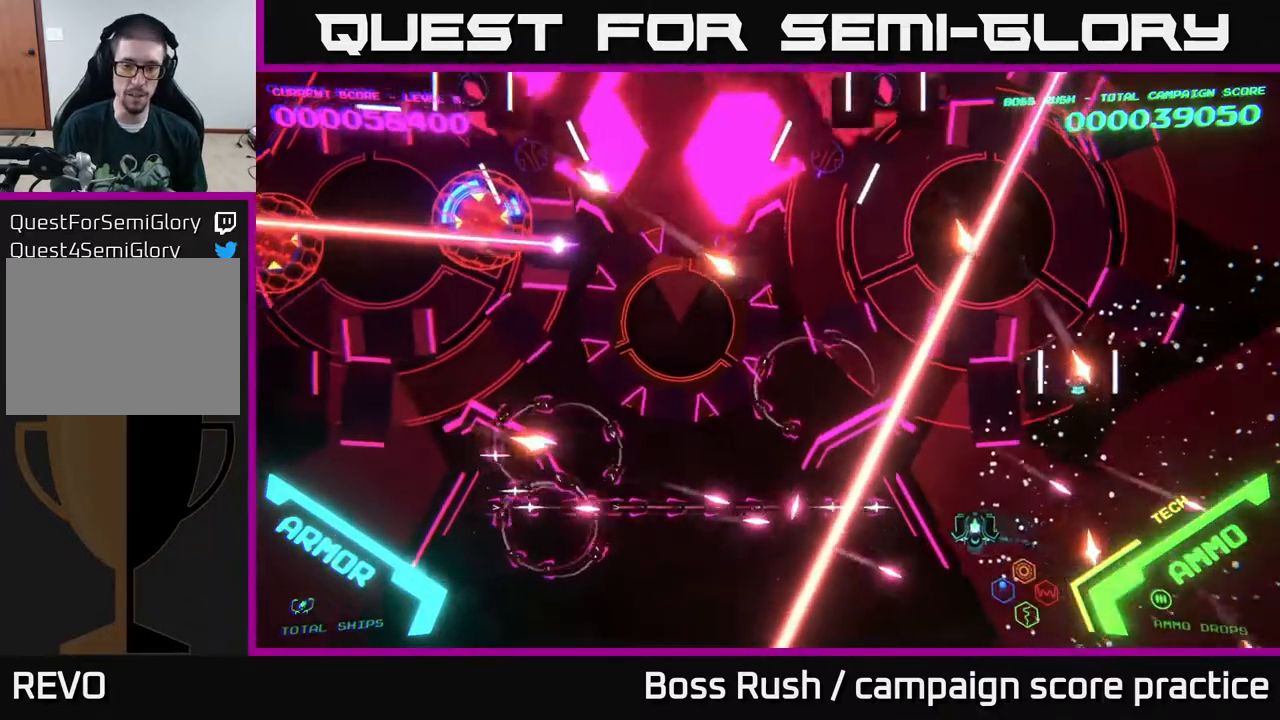
{"buttons": ["B"], "left_stick": "left", "right_stick": "center", "events": [[117, "B", "down"], [133, "left_stick", "up-left"], [300, "left_stick", "left"]]}
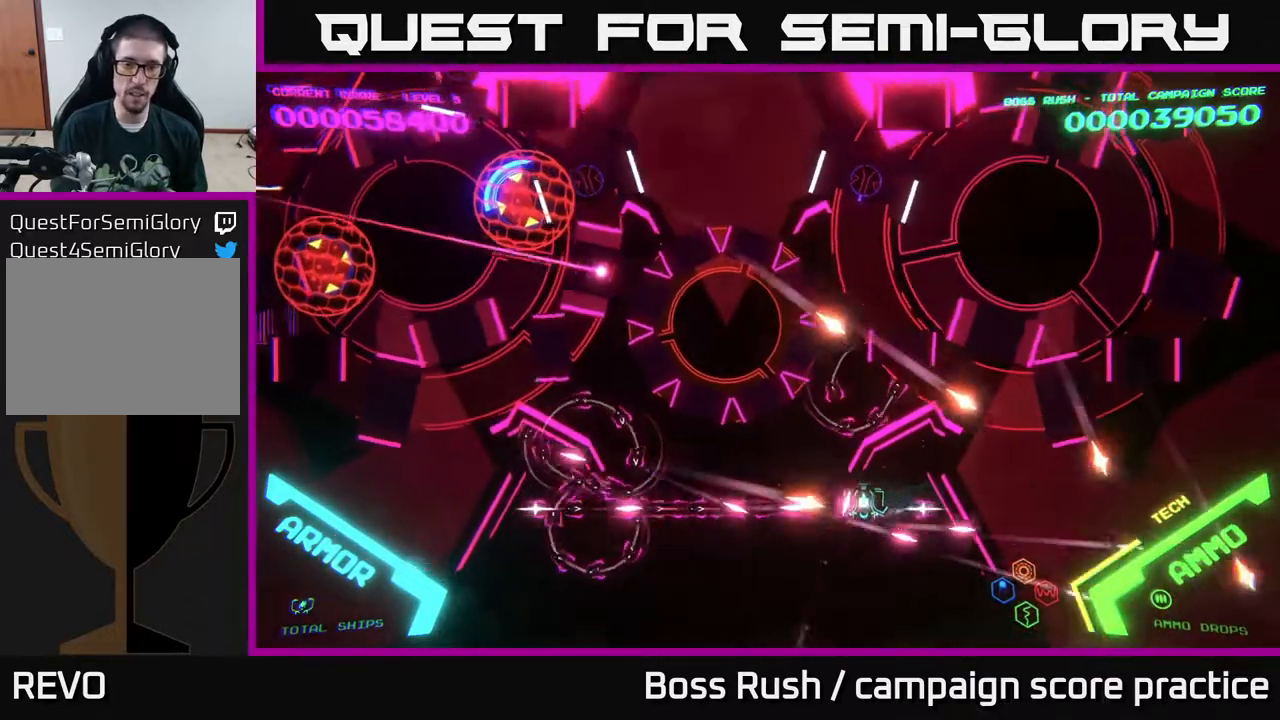
{"buttons": ["B"], "left_stick": "left", "right_stick": "center", "events": [[183, "left_stick", "up-left"], [400, "B", "up"], [433, "left_stick", "left"], [467, "B", "down"]]}
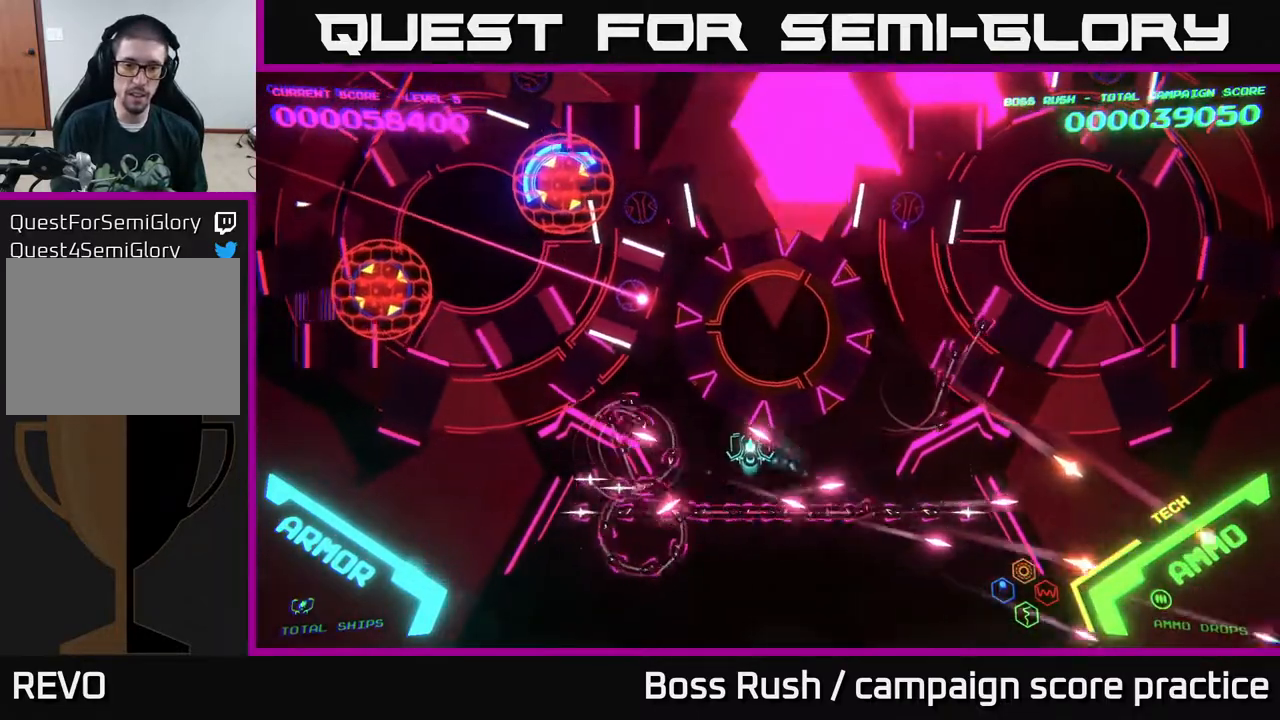
{"buttons": [], "left_stick": "down", "right_stick": "center", "events": [[167, "left_stick", "down"], [267, "B", "up"], [267, "left_stick", "down-right"], [417, "left_stick", "down"]]}
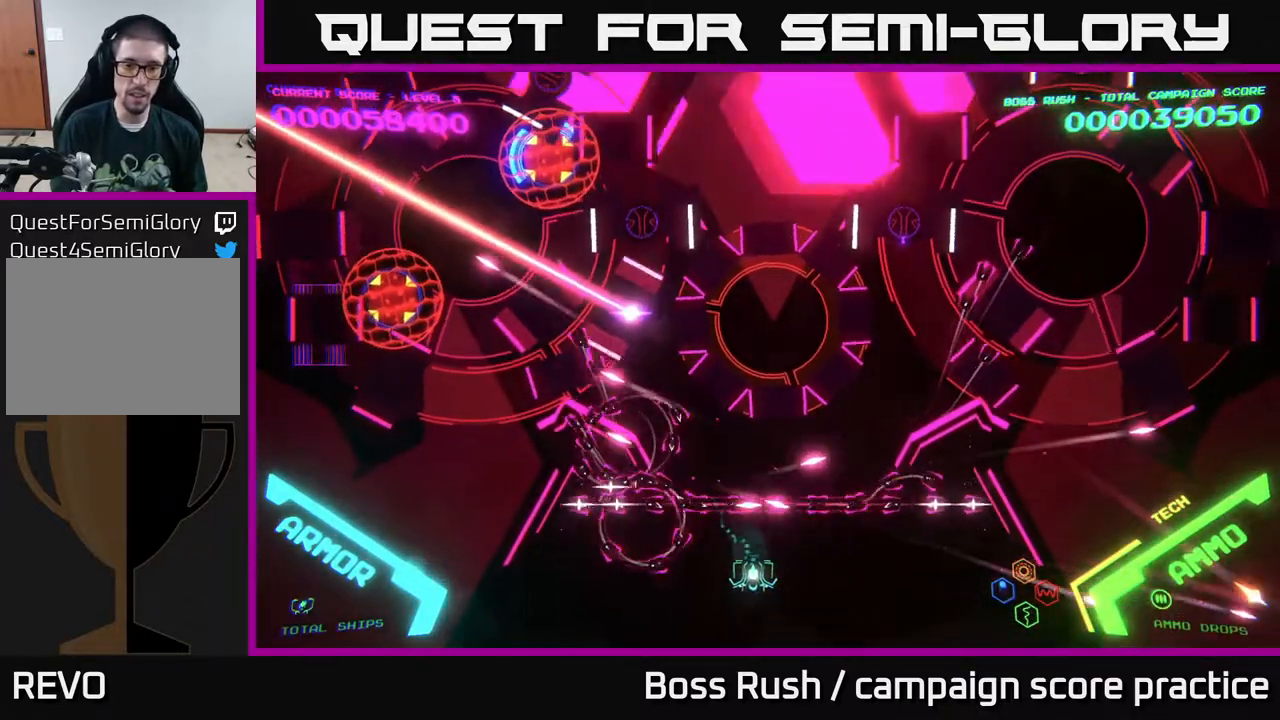
{"buttons": ["B"], "left_stick": "up", "right_stick": "center", "events": [[117, "left_stick", "right"], [183, "B", "down"], [217, "left_stick", "up"]]}
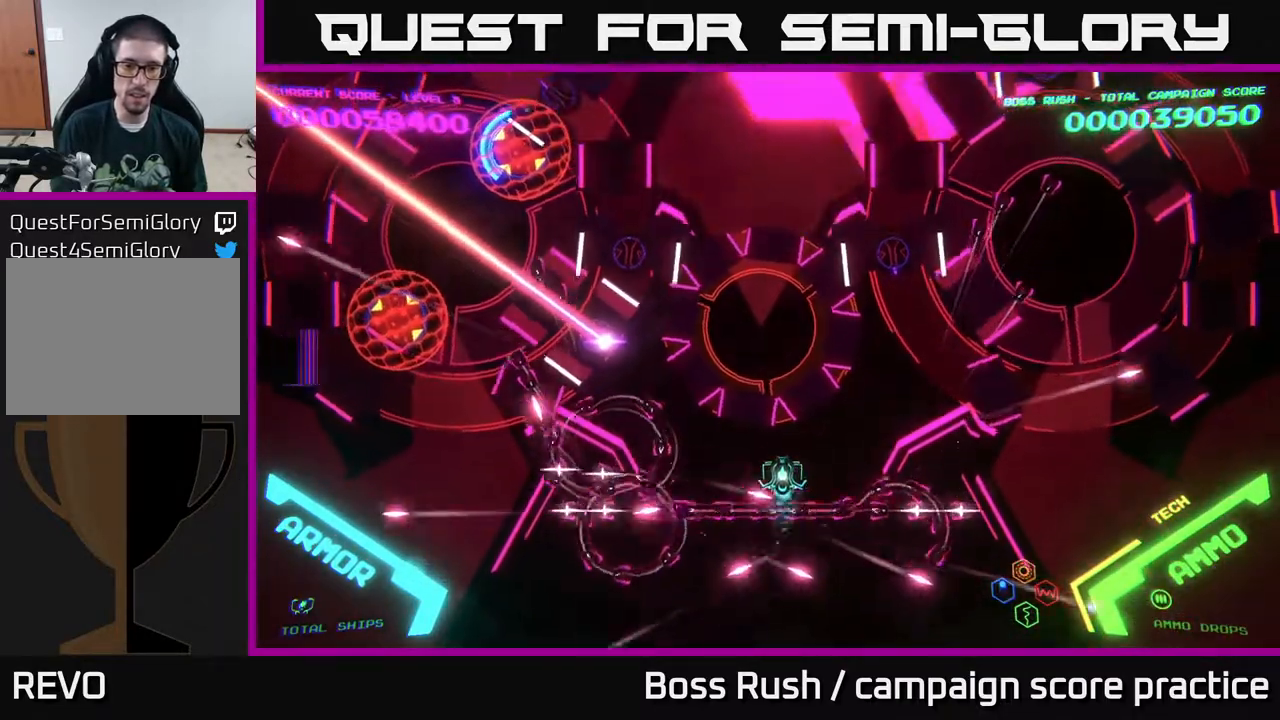
{"buttons": ["A", "X"], "left_stick": "down", "right_stick": "center", "events": [[17, "B", "up"], [117, "A", "down"], [183, "left_stick", "down"], [300, "left_stick", "down-right"], [383, "X", "down"], [400, "left_stick", "left"], [500, "left_stick", "down"]]}
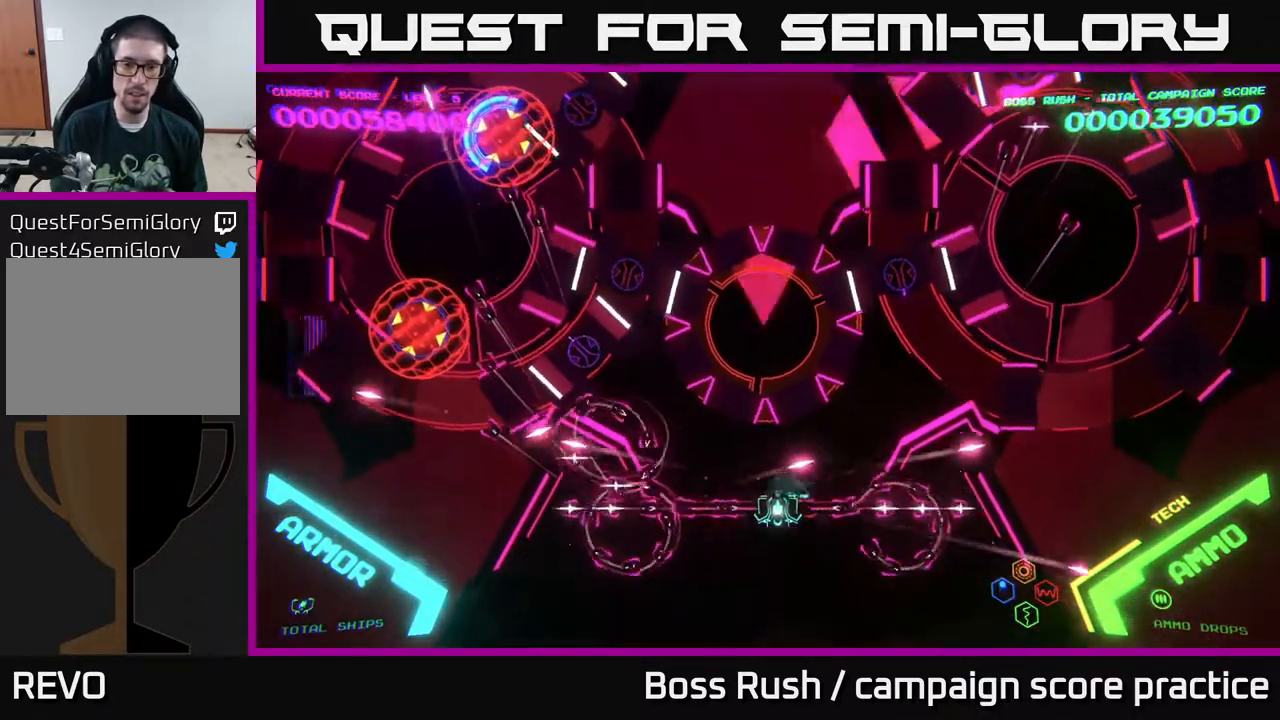
{"buttons": [], "left_stick": "center", "right_stick": "center", "events": [[33, "X", "up"], [50, "A", "up"], [50, "left_stick", "down-right"], [117, "A", "down"], [117, "X", "down"], [233, "left_stick", "down-left"], [250, "X", "up"], [283, "A", "up"], [300, "left_stick", "center"], [350, "A", "down"], [483, "A", "up"]]}
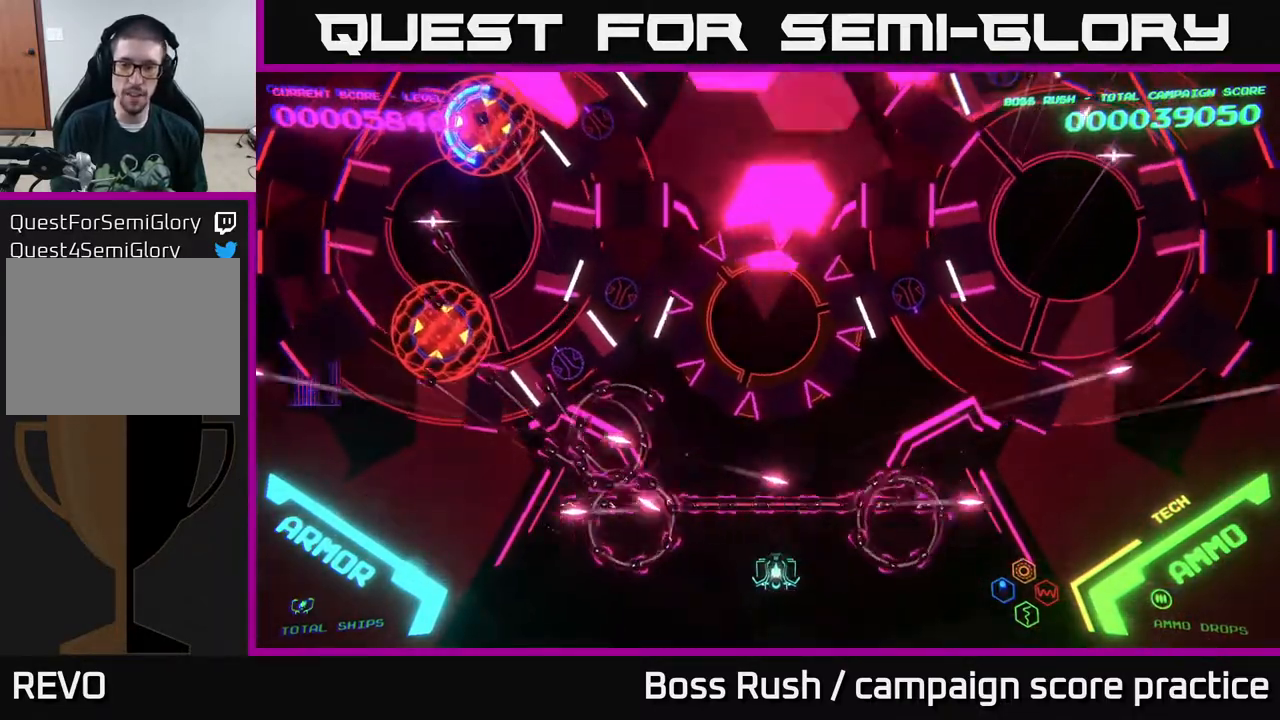
{"buttons": ["A", "X"], "left_stick": "center", "right_stick": "center", "events": [[67, "left_stick", "up-left"], [83, "B", "down"], [233, "B", "up"], [267, "left_stick", "center"], [317, "X", "down"], [333, "A", "down"], [367, "Y", "down"], [417, "Y", "up"]]}
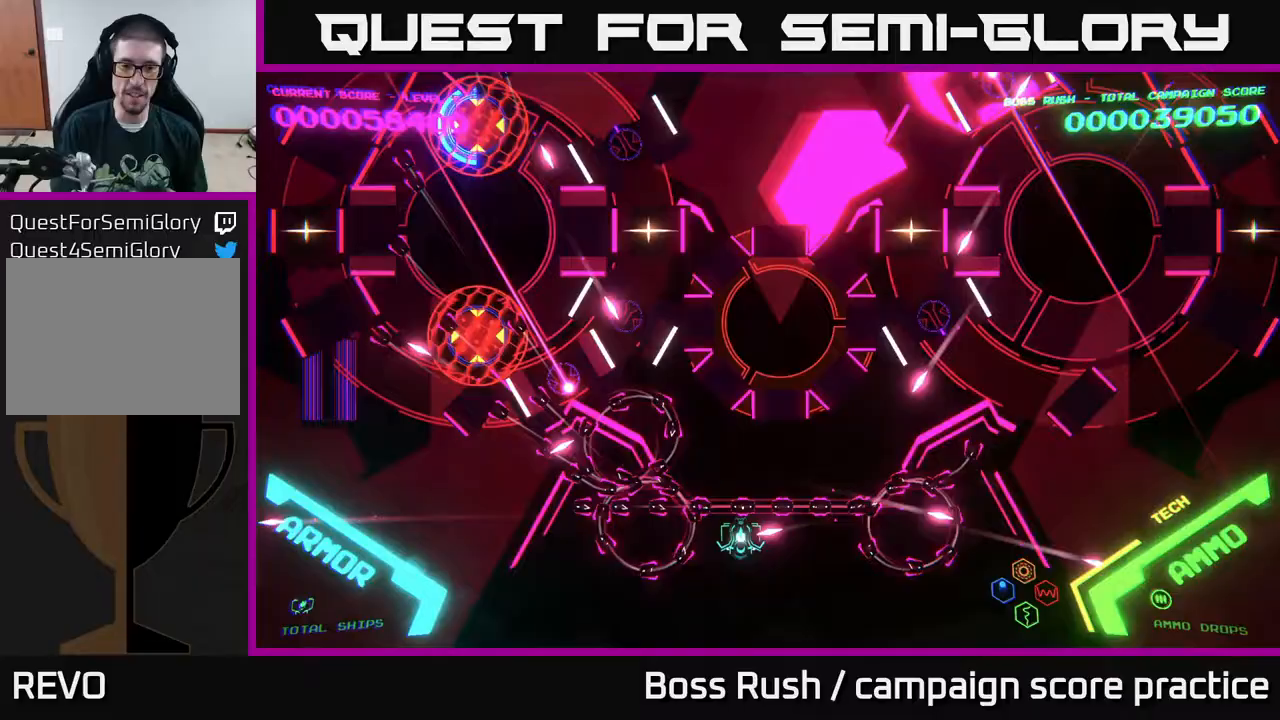
{"buttons": ["B"], "left_stick": "center", "right_stick": "center", "events": [[50, "left_stick", "up-left"], [67, "X", "up"], [100, "A", "up"], [183, "A", "down"], [183, "X", "down"], [383, "X", "up"], [400, "A", "up"], [467, "B", "down"], [500, "left_stick", "center"]]}
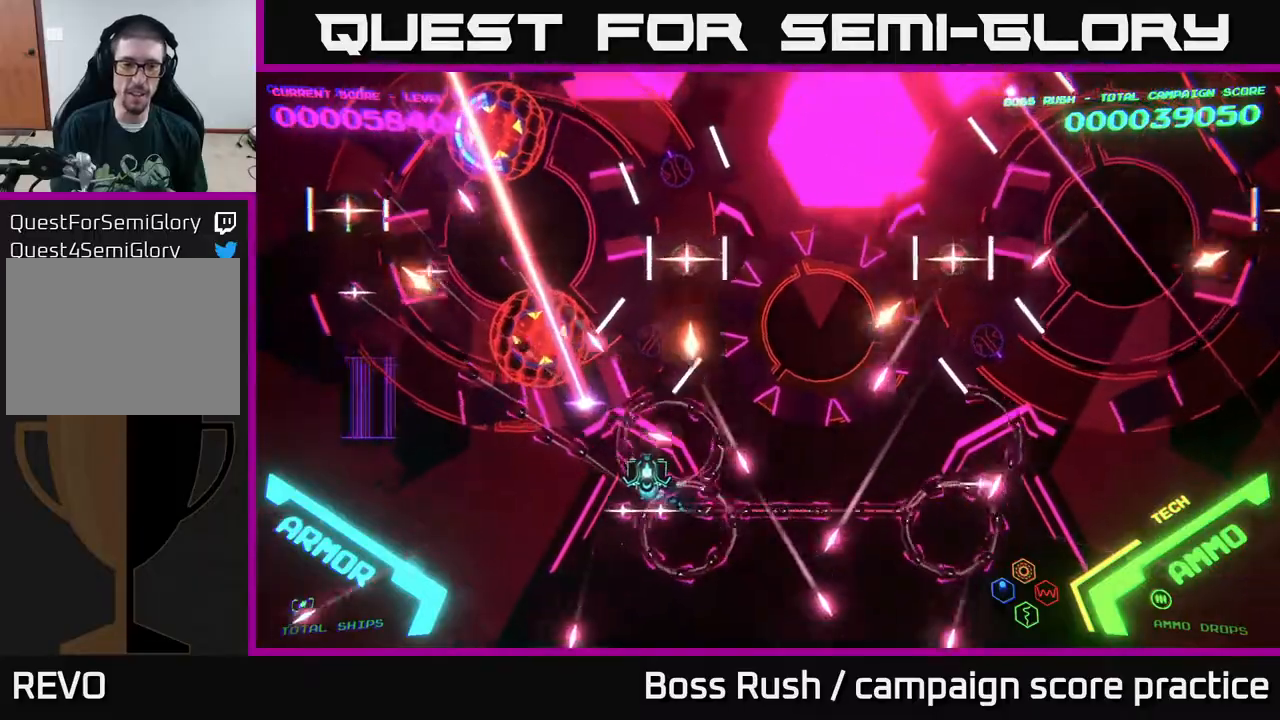
{"buttons": [], "left_stick": "center", "right_stick": "center", "events": [[117, "left_stick", "down-right"], [150, "B", "up"], [350, "left_stick", "up-right"], [483, "left_stick", "center"]]}
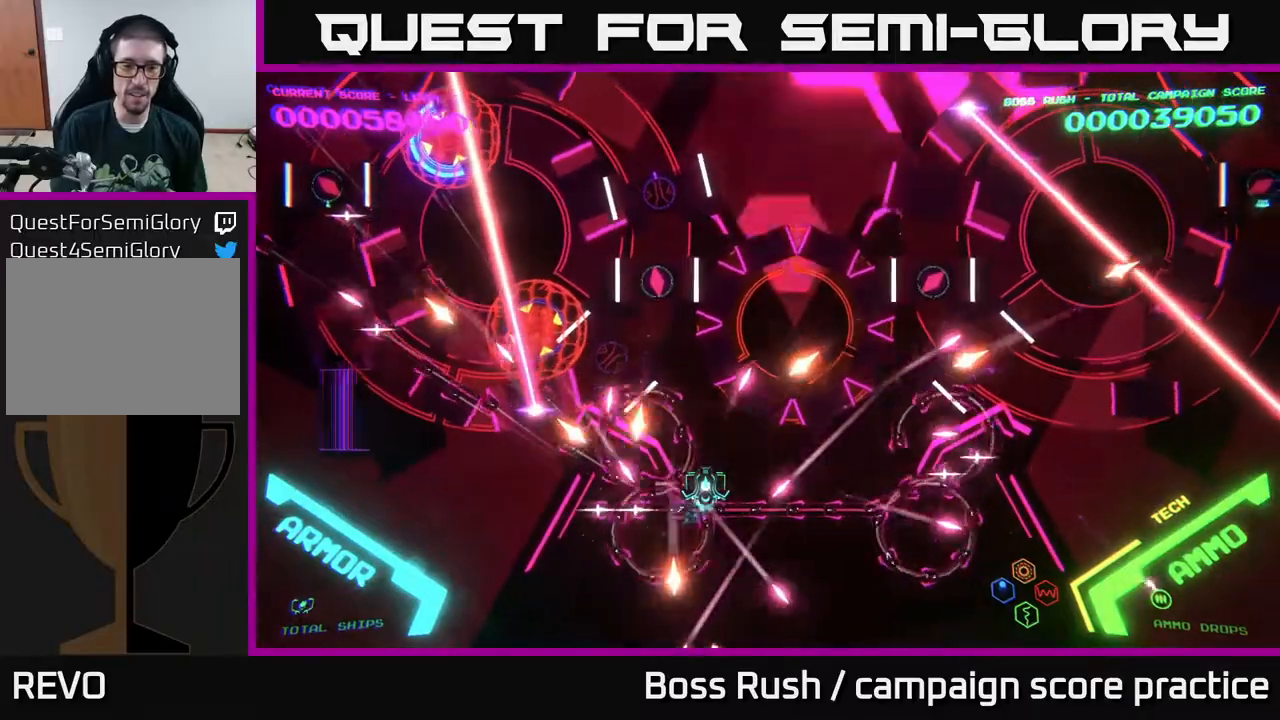
{"buttons": [], "left_stick": "center", "right_stick": "center", "events": []}
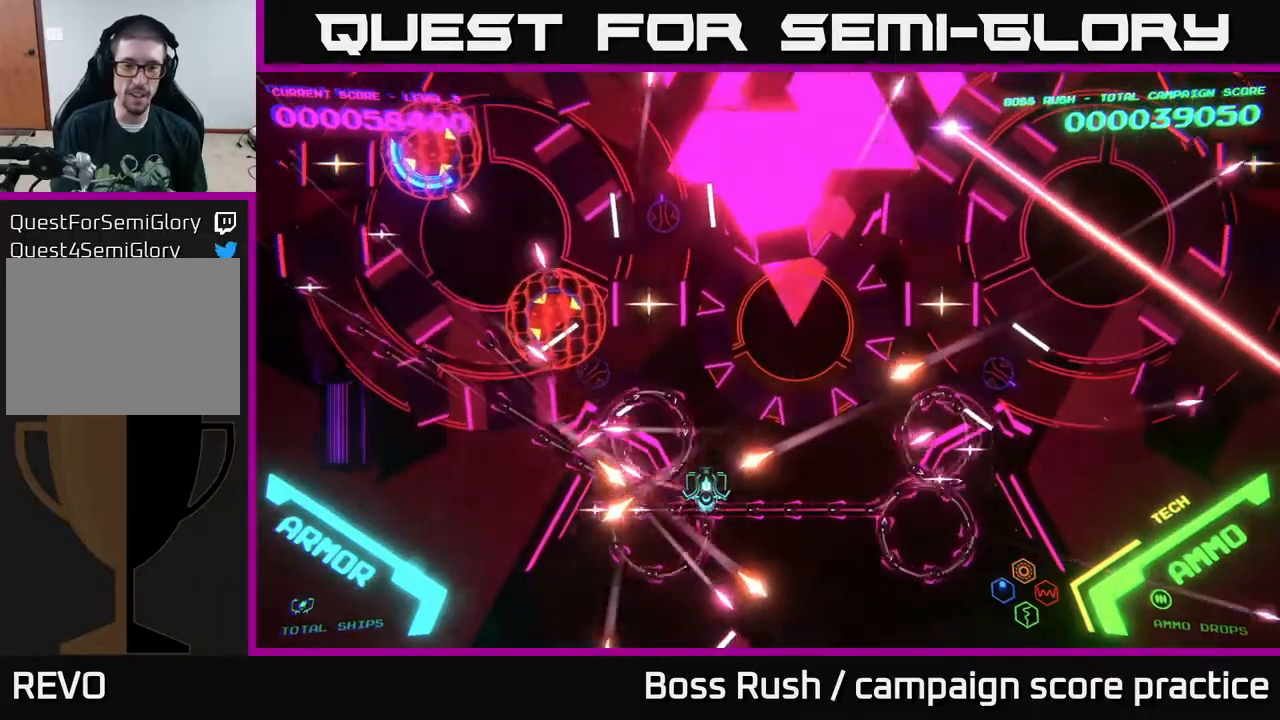
{"buttons": ["A", "X"], "left_stick": "up-right", "right_stick": "center", "events": [[200, "left_stick", "right"], [383, "A", "down"], [383, "X", "down"], [400, "left_stick", "up-right"]]}
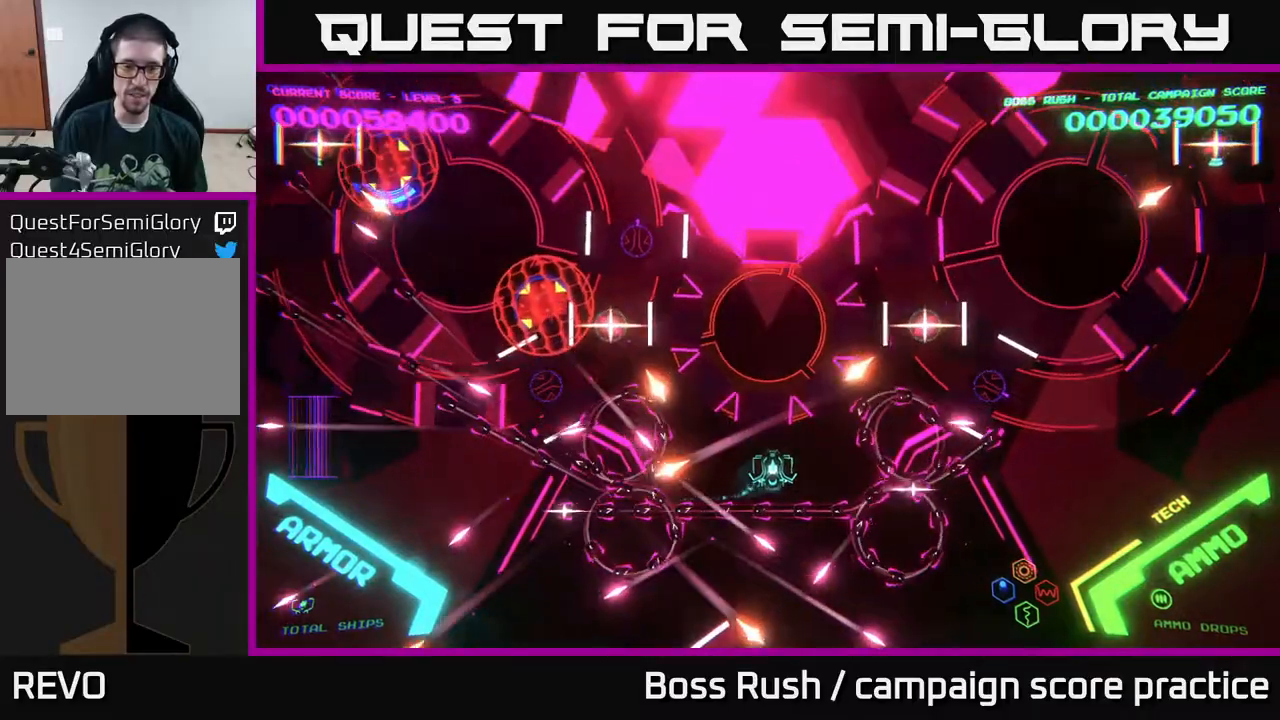
{"buttons": ["A", "X"], "left_stick": "left", "right_stick": "center", "events": [[50, "left_stick", "down-left"], [100, "A", "up"], [100, "X", "up"], [167, "X", "down"], [183, "A", "down"], [250, "left_stick", "up-left"], [300, "X", "up"], [400, "X", "down"], [417, "A", "up"], [483, "left_stick", "left"], [500, "A", "down"]]}
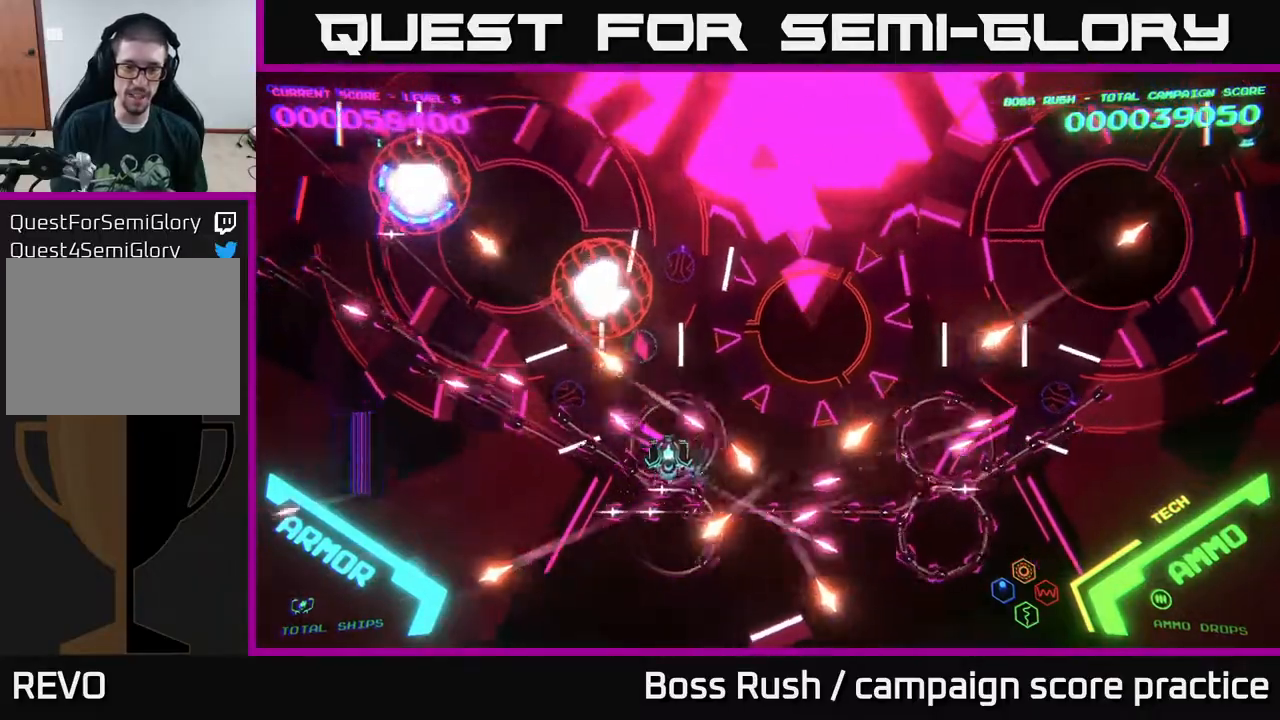
{"buttons": ["A", "X"], "left_stick": "up", "right_stick": "center", "events": [[33, "X", "up"], [83, "left_stick", "up-left"], [100, "X", "down"], [267, "X", "up"], [300, "left_stick", "up"], [400, "X", "down"], [417, "A", "up"], [433, "A", "down"]]}
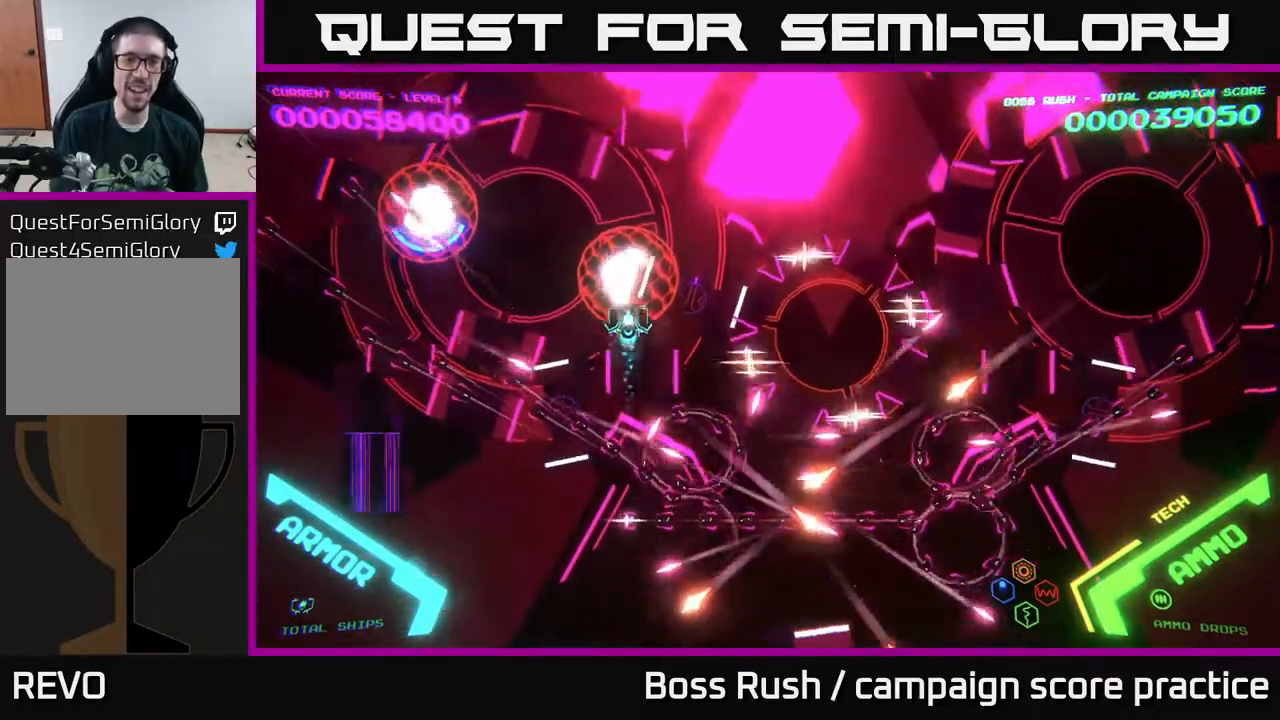
{"buttons": ["A"], "left_stick": "down-right", "right_stick": "center", "events": [[17, "X", "up"], [100, "X", "down"], [167, "A", "up"], [200, "left_stick", "left"], [267, "A", "down"], [267, "left_stick", "down-right"], [283, "X", "up"], [350, "X", "down"], [500, "X", "up"]]}